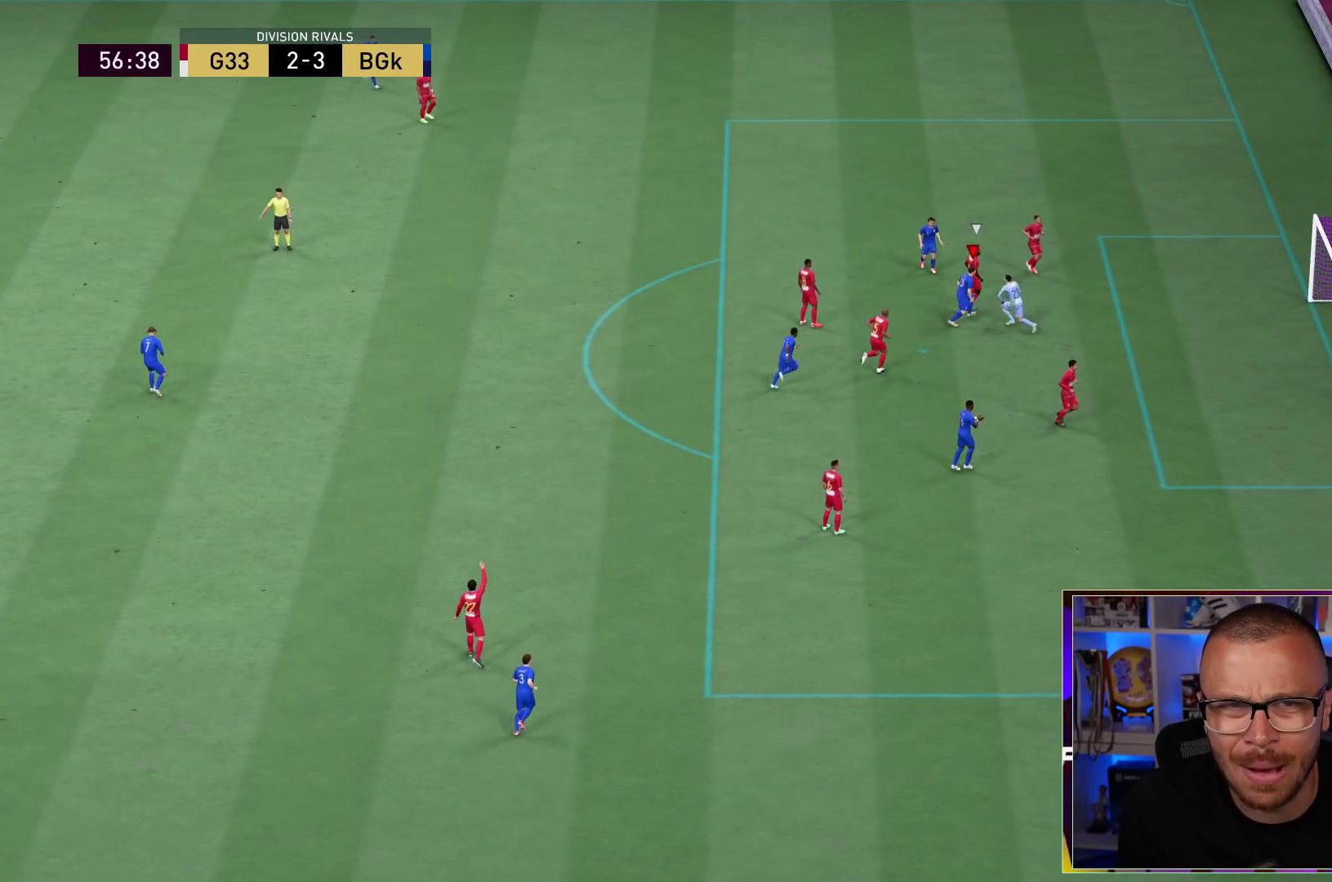
Gameplay with a controller (PlayStation layout); each line is a JSON object with the inputs held at the frame after it. "events" lists button and stick changes between this image and that frame as [ms after this image, input, new state], when the widget could be followed in between. Not read: L3 R3.
{"buttons": [], "left_stick": "right", "right_stick": "center", "events": [[117, "R2", "down"], [167, "R2", "up"], [167, "left_stick", "right"]]}
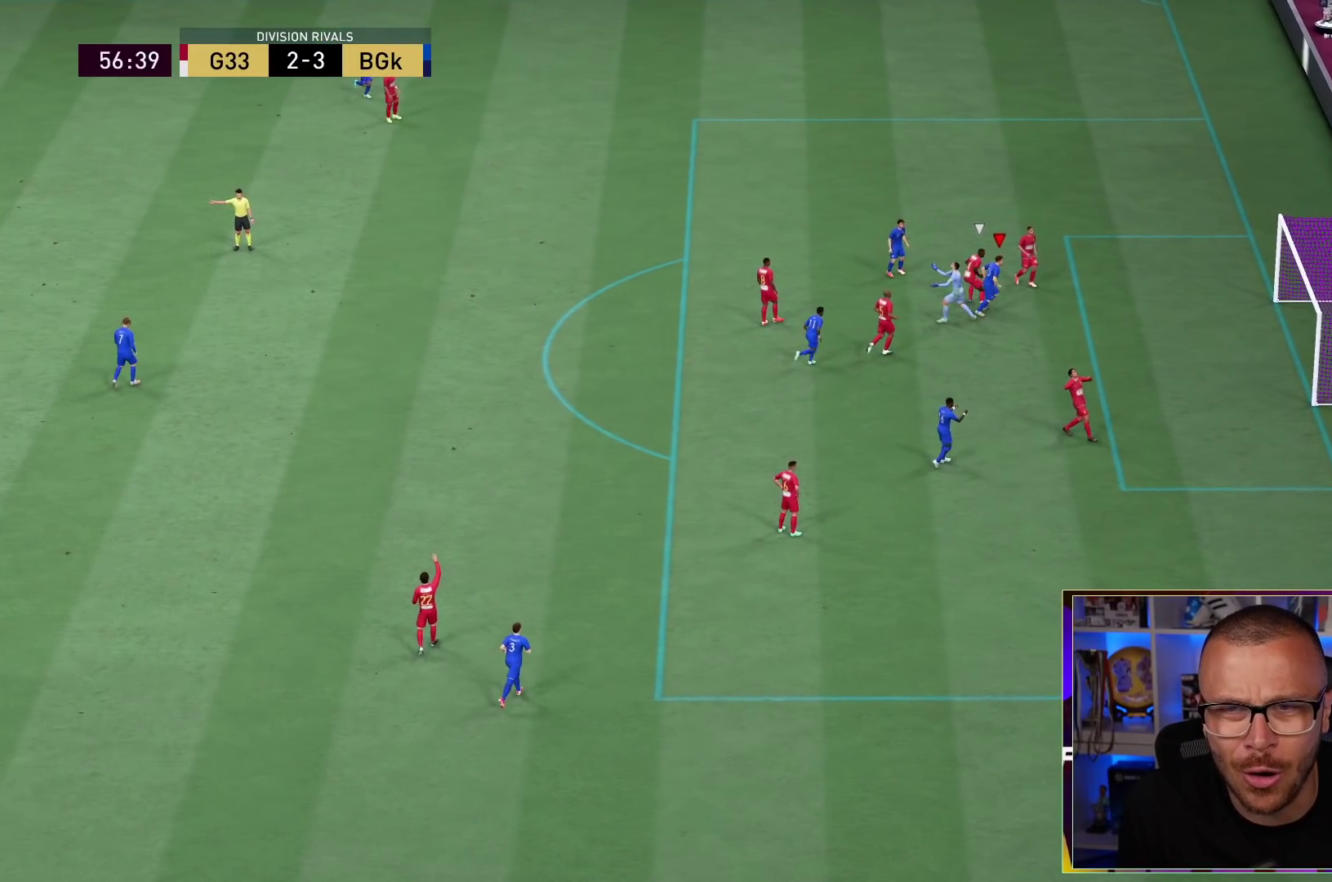
{"buttons": ["CROSS", "L1", "R1"], "left_stick": "right", "right_stick": "center", "events": [[367, "R1", "down"], [400, "R1", "up"], [417, "CROSS", "down"], [417, "L1", "down"], [417, "R1", "down"]]}
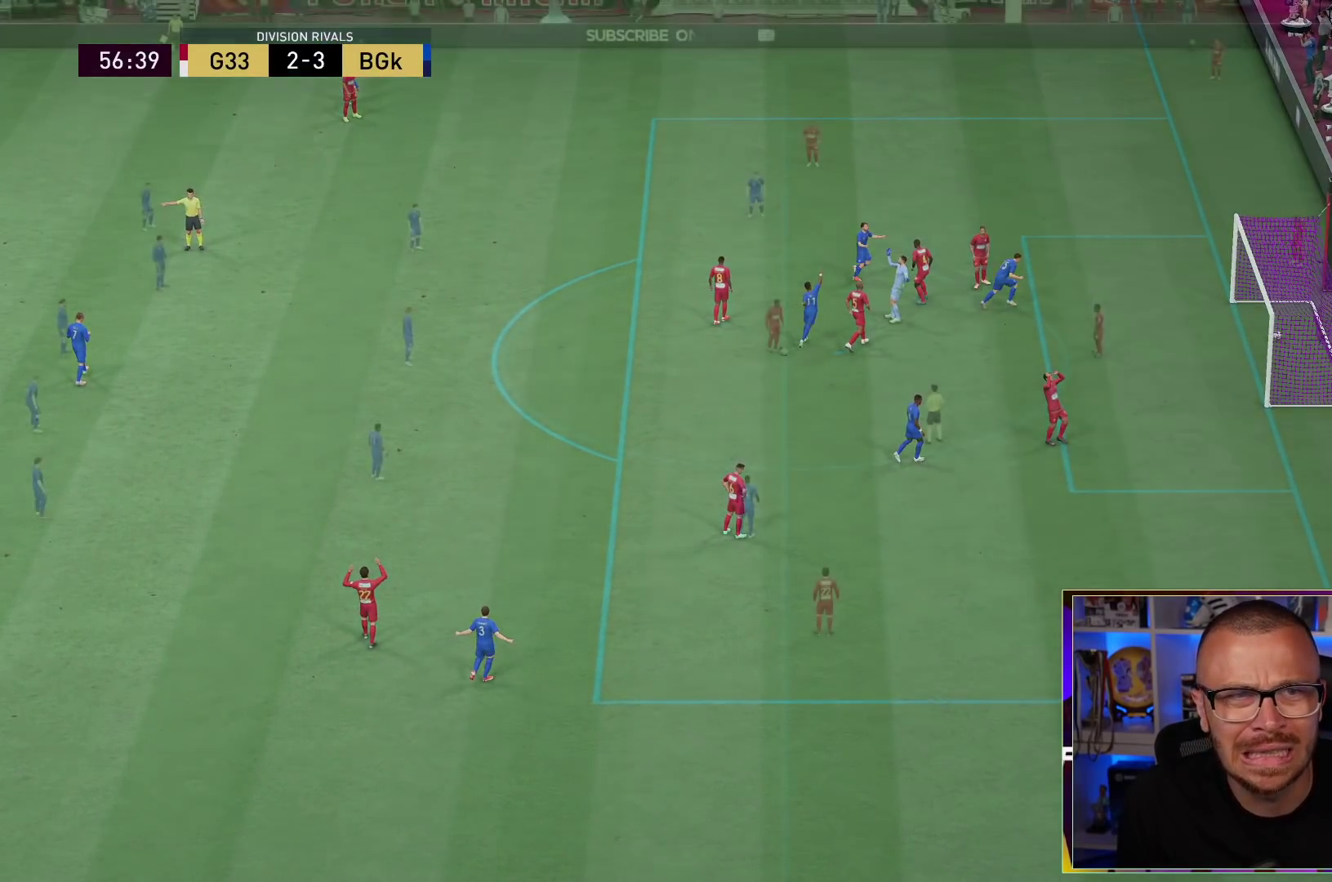
{"buttons": [], "left_stick": "center", "right_stick": "center", "events": [[100, "CROSS", "up"], [200, "L1", "up"], [267, "R1", "up"], [367, "left_stick", "center"]]}
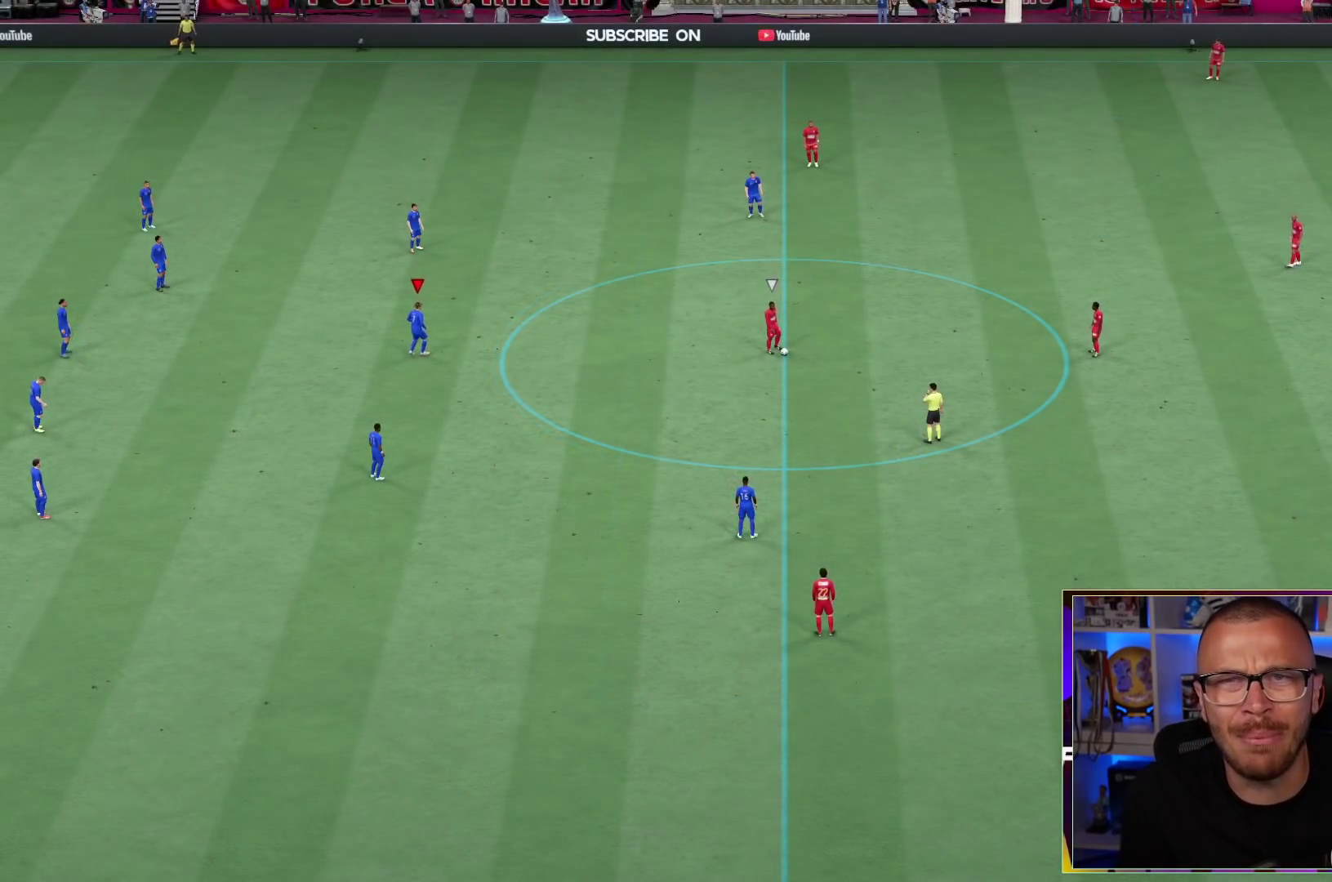
{"buttons": [], "left_stick": "center", "right_stick": "center", "events": []}